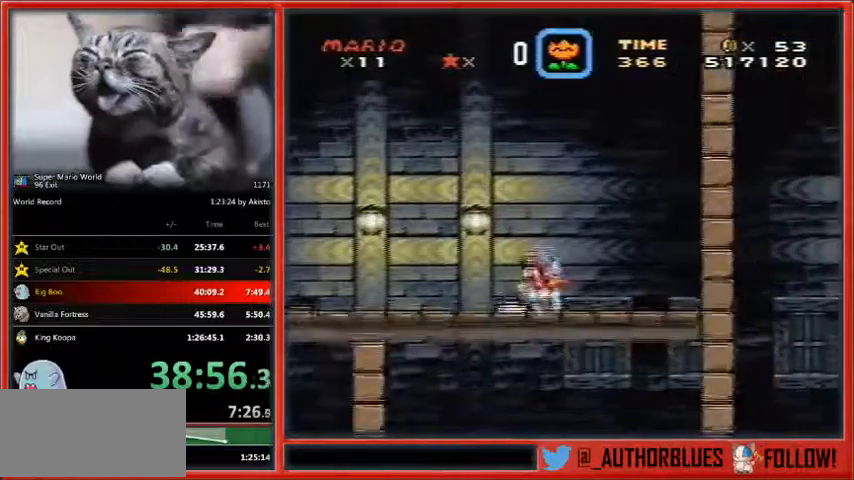
Gameplay with a controller (Nintendo layout); each line is a JSON object with the inputs held at the frame after it. "events" lists button and stick changes between this image and that frame as [ms after this image, input, new state], when the widget could be followed in between. Not read: L1 L3 R3.
{"buttons": ["DPAD_LEFT"], "events": [[167, "DPAD_UP", "down"], [267, "DPAD_UP", "up"], [433, "DPAD_LEFT", "down"]]}
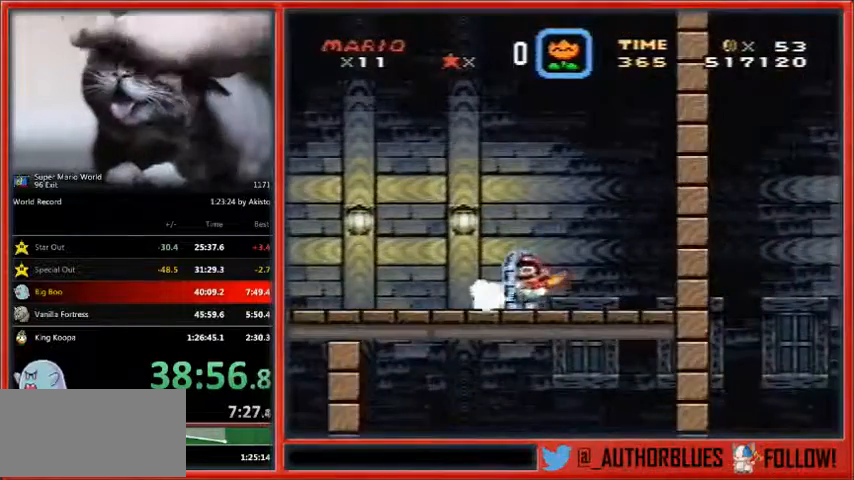
{"buttons": ["Y", "DPAD_UP", "DPAD_RIGHT"], "events": [[67, "DPAD_LEFT", "up"], [167, "DPAD_UP", "down"], [267, "DPAD_RIGHT", "down"], [467, "Y", "down"]]}
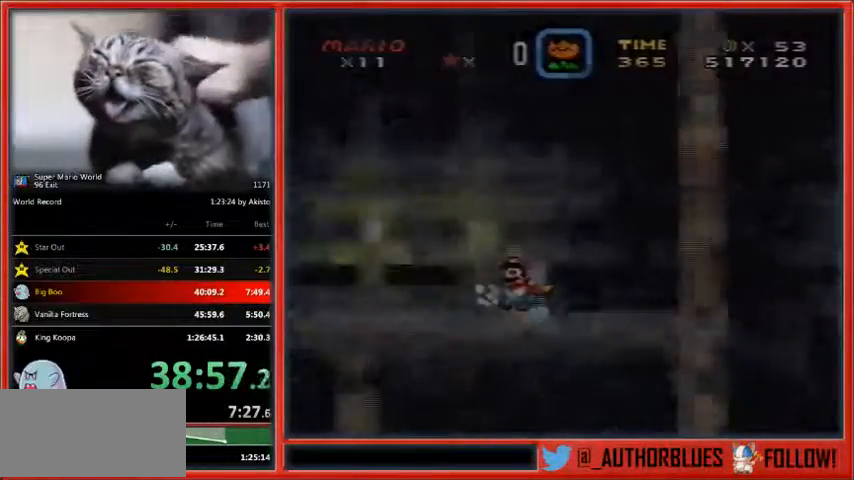
{"buttons": [], "events": [[67, "DPAD_UP", "up"], [100, "Y", "up"], [500, "DPAD_RIGHT", "up"]]}
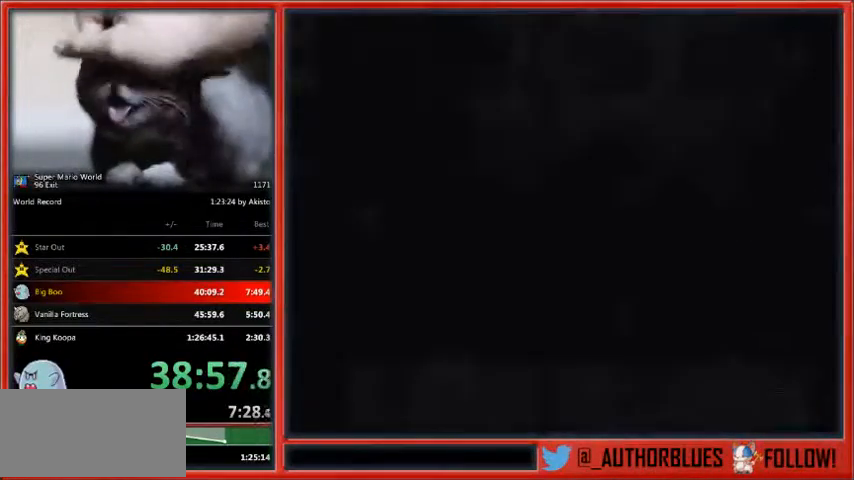
{"buttons": [], "events": []}
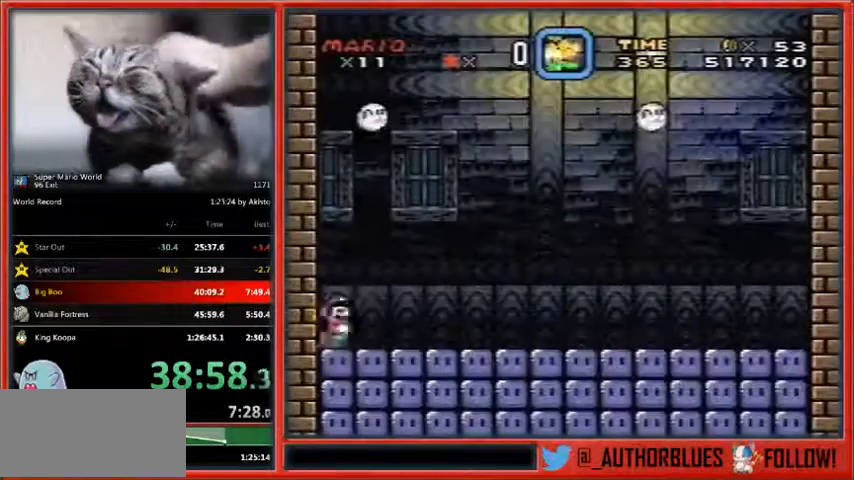
{"buttons": ["Y", "DPAD_RIGHT"], "events": [[33, "DPAD_RIGHT", "down"], [67, "Y", "down"], [233, "B", "down"], [367, "B", "up"]]}
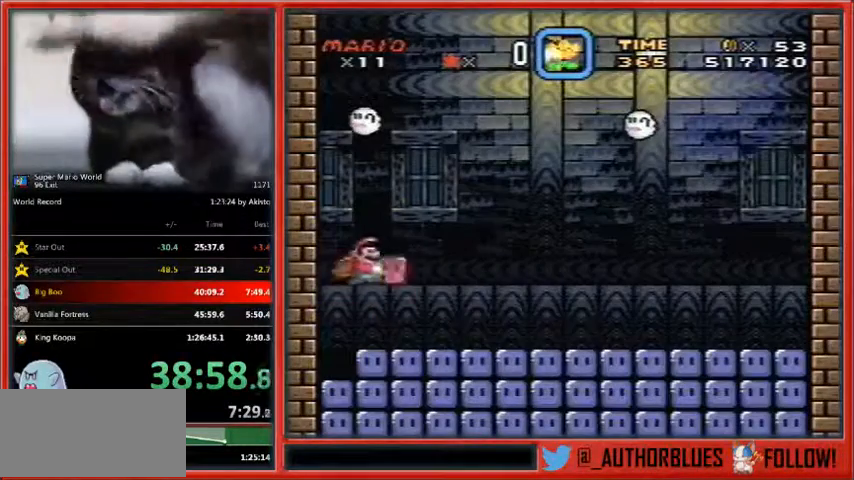
{"buttons": ["Y", "DPAD_RIGHT"], "events": []}
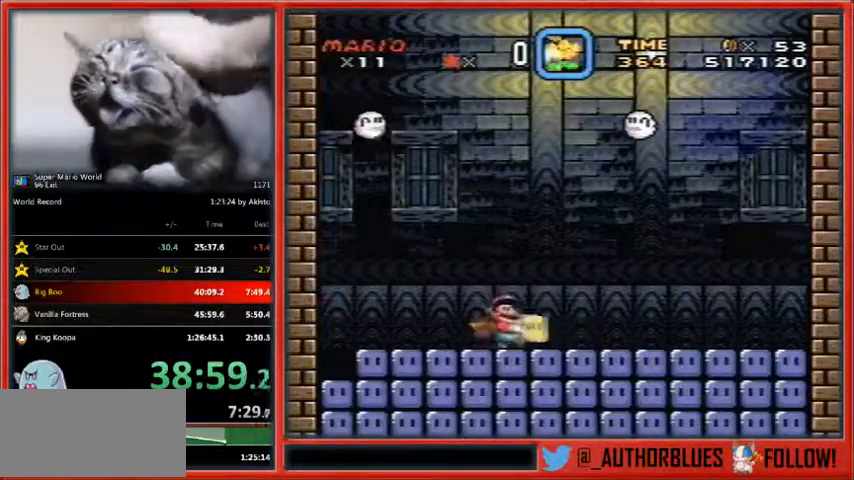
{"buttons": ["Y", "DPAD_RIGHT"], "events": []}
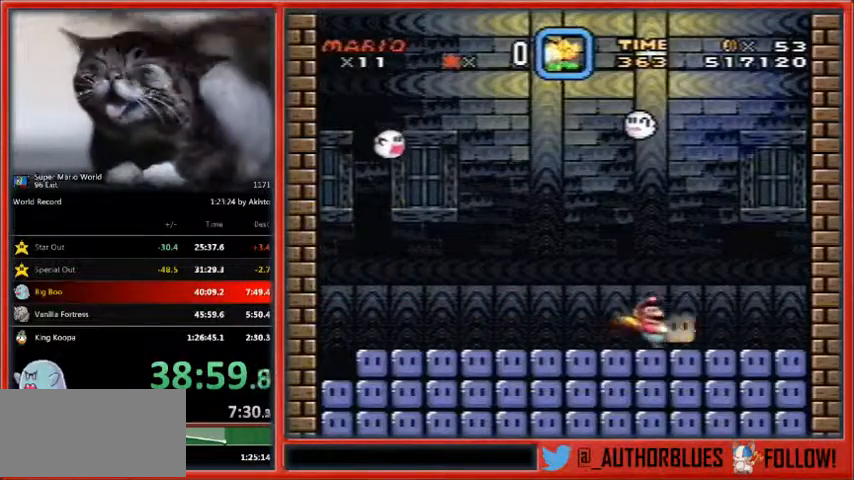
{"buttons": ["Y"], "events": [[233, "DPAD_LEFT", "down"], [400, "DPAD_LEFT", "up"], [433, "DPAD_RIGHT", "up"]]}
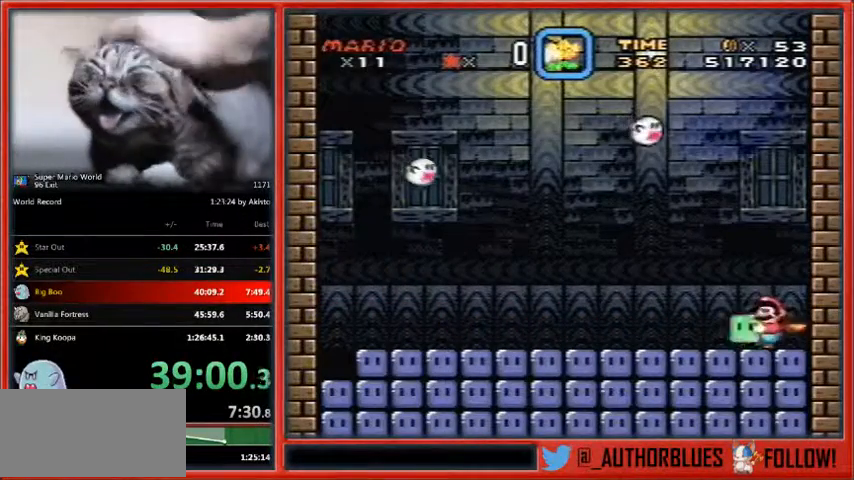
{"buttons": ["Y", "DPAD_UP"], "events": [[167, "DPAD_UP", "down"]]}
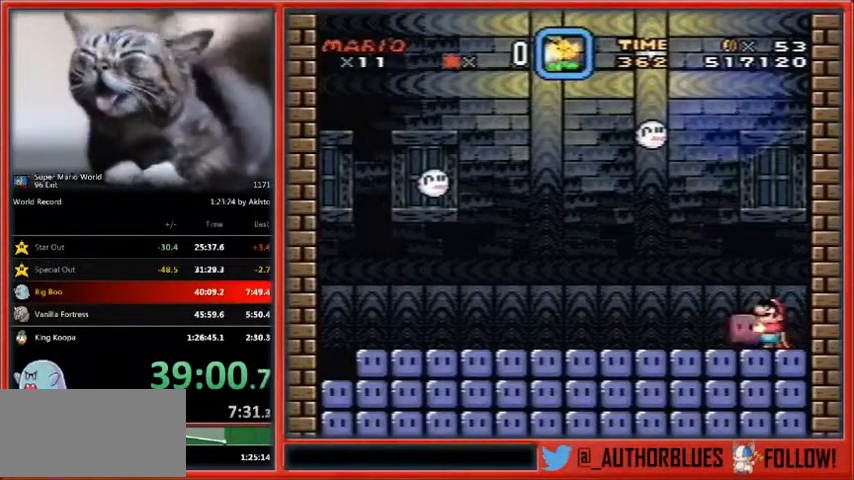
{"buttons": [], "events": [[300, "Y", "up"], [500, "DPAD_UP", "up"]]}
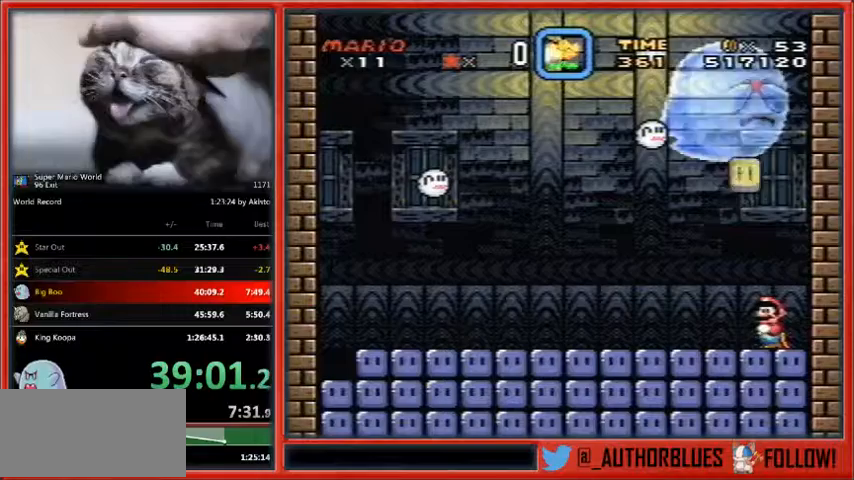
{"buttons": [], "events": []}
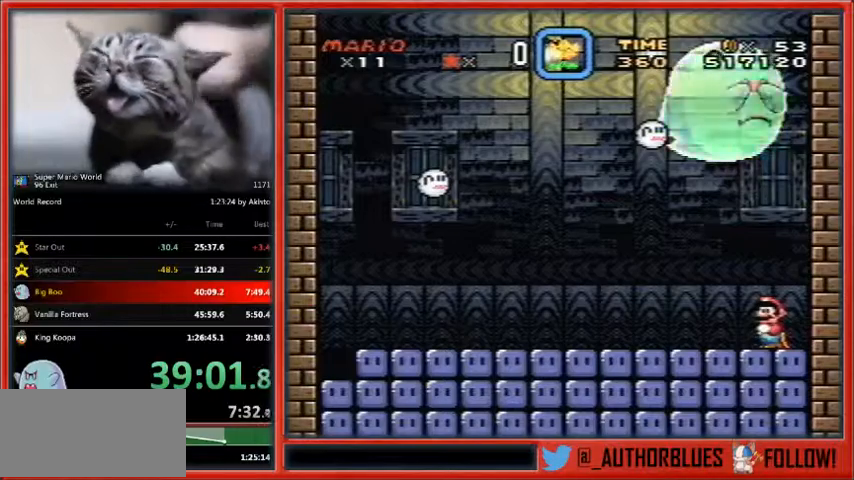
{"buttons": [], "events": []}
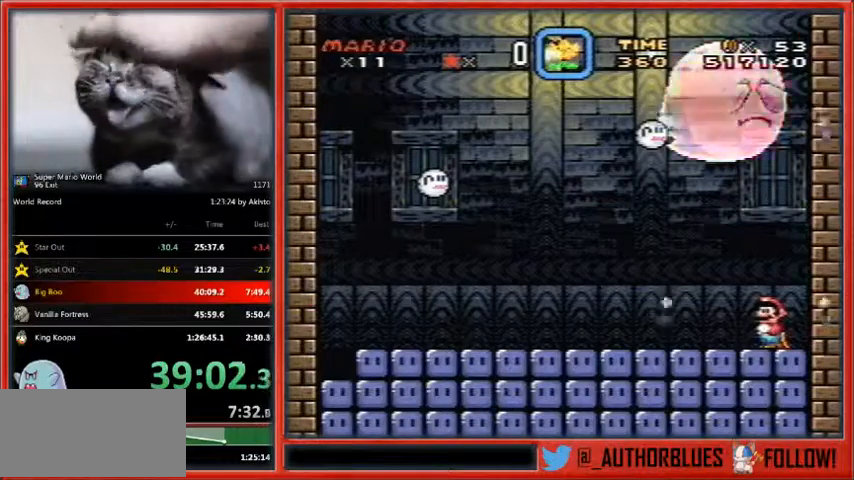
{"buttons": [], "events": []}
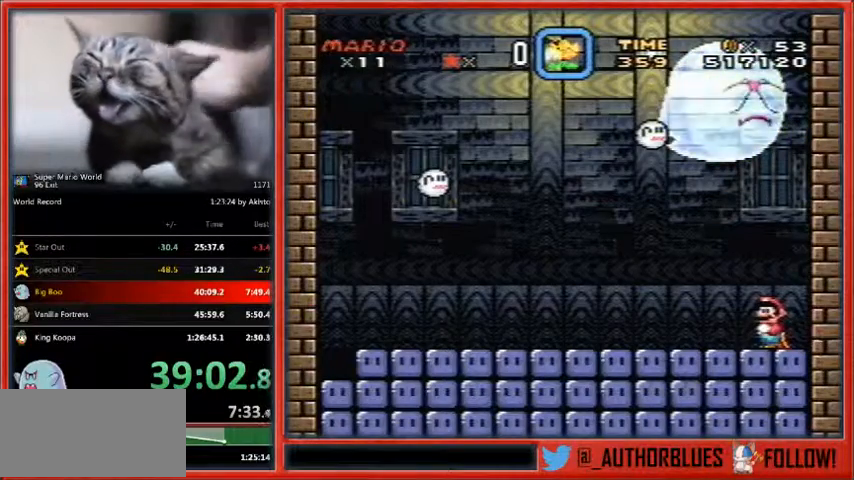
{"buttons": [], "events": []}
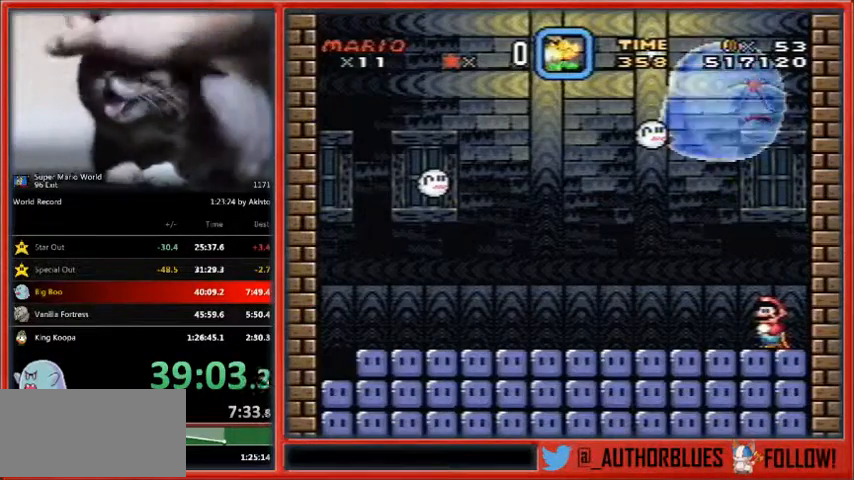
{"buttons": [], "events": []}
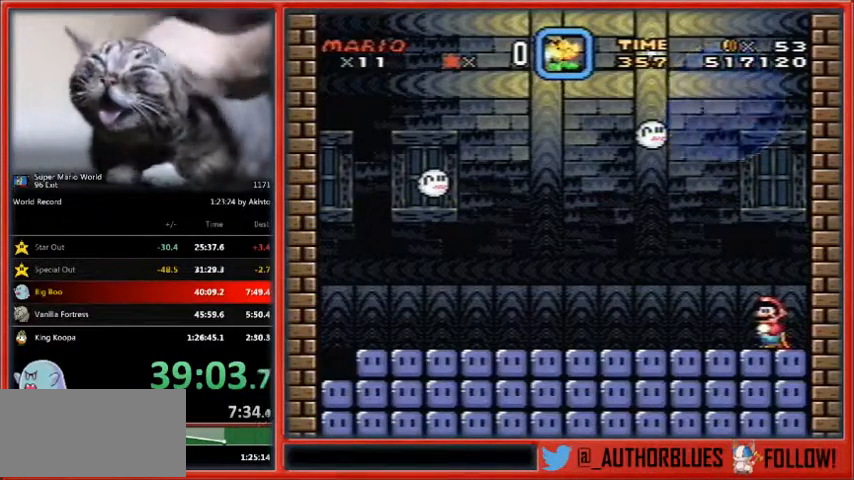
{"buttons": [], "events": []}
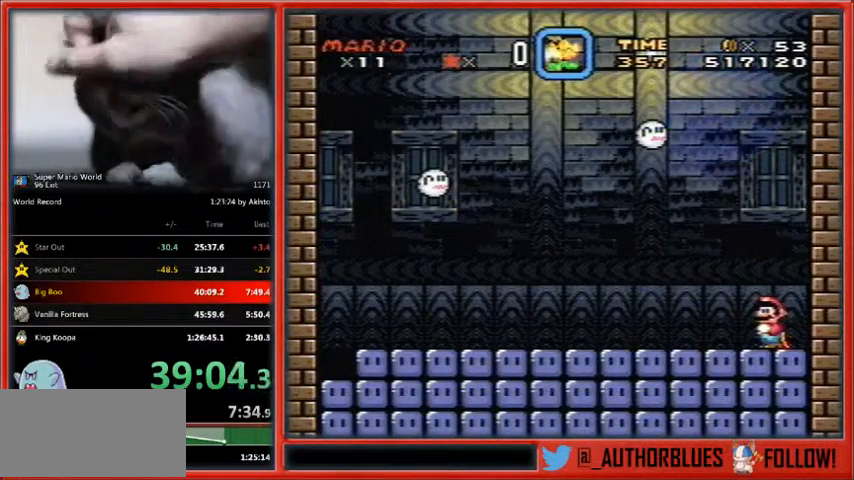
{"buttons": [], "events": []}
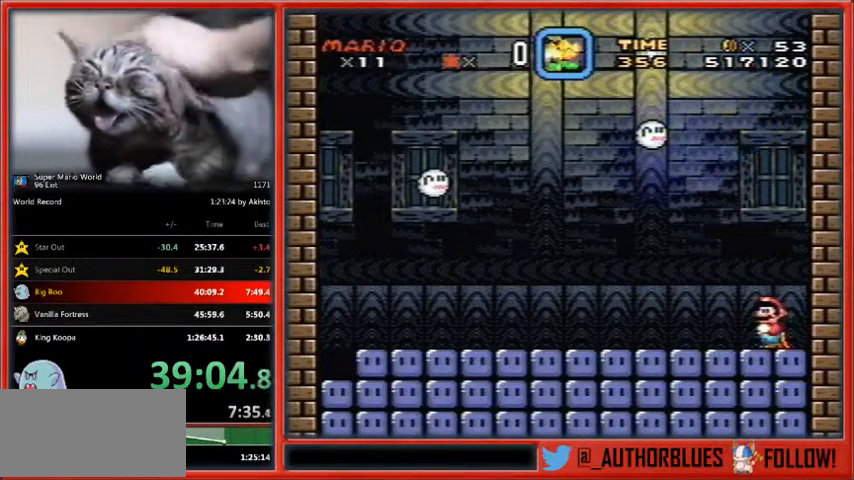
{"buttons": [], "events": []}
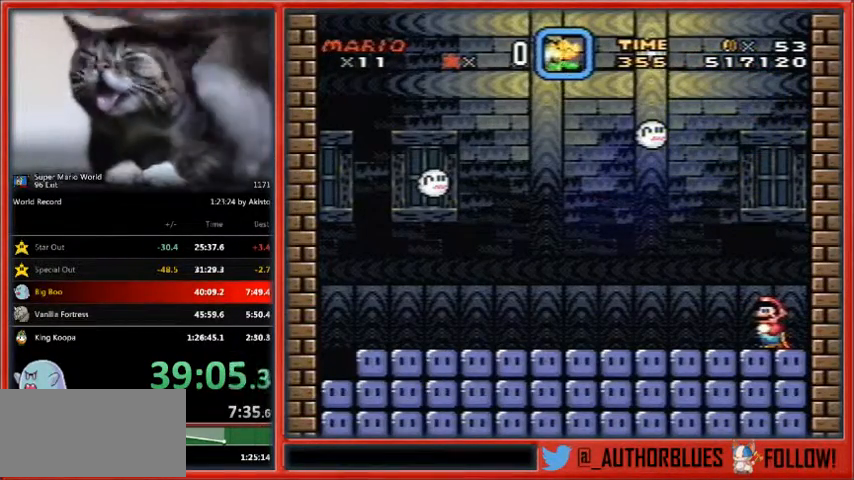
{"buttons": [], "events": []}
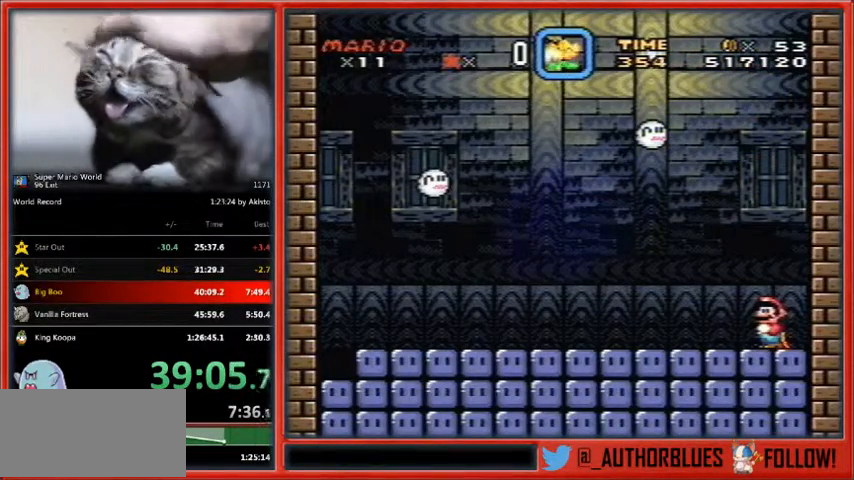
{"buttons": [], "events": []}
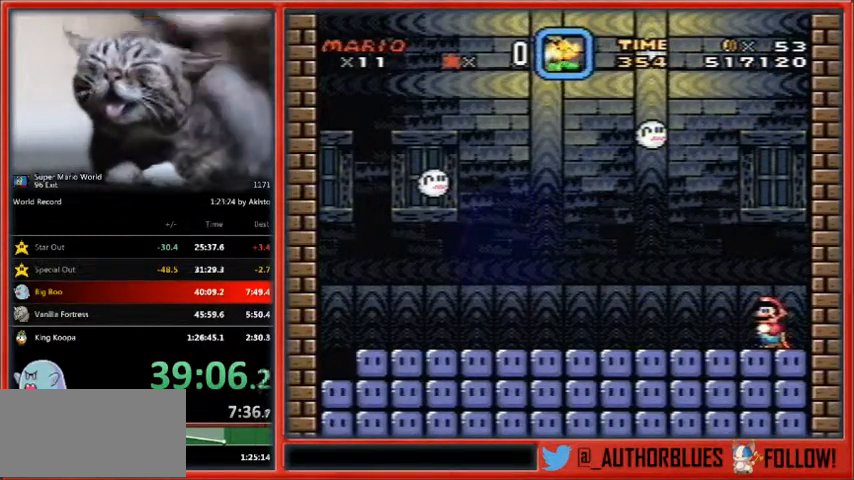
{"buttons": ["Y"], "events": [[233, "Y", "down"]]}
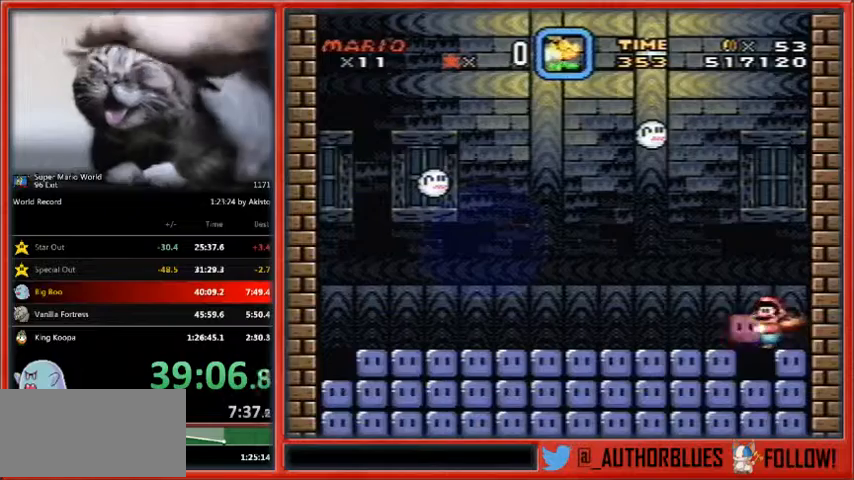
{"buttons": ["B", "Y", "DPAD_LEFT"], "events": [[500, "B", "down"], [500, "DPAD_LEFT", "down"]]}
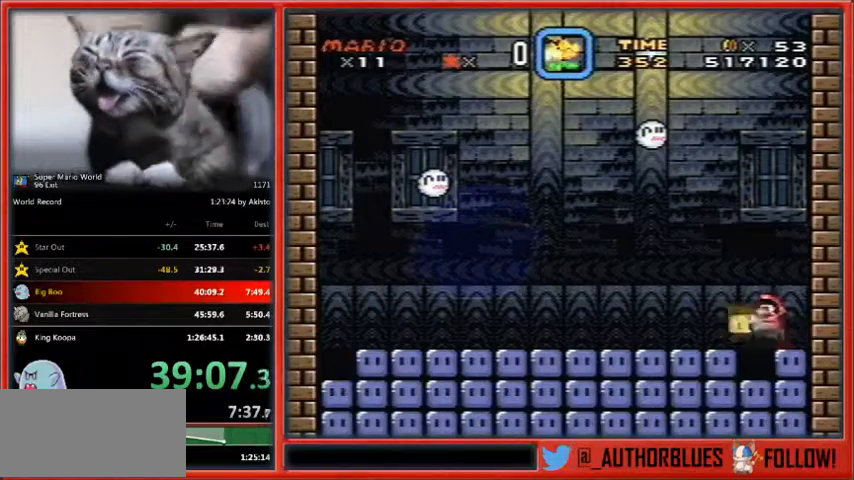
{"buttons": ["Y", "DPAD_LEFT"], "events": [[100, "B", "up"]]}
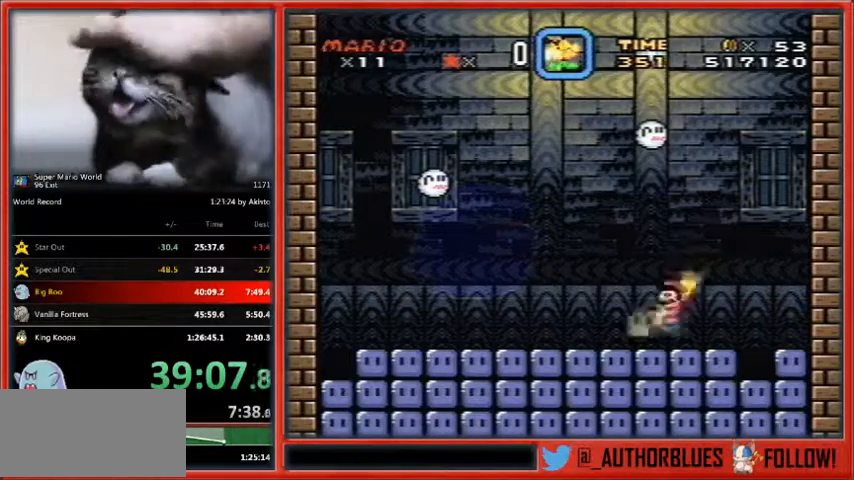
{"buttons": ["Y", "DPAD_LEFT"], "events": []}
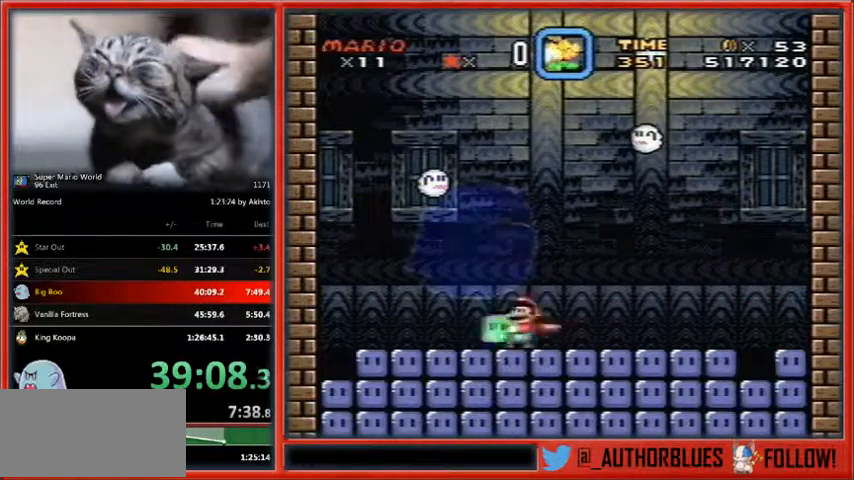
{"buttons": ["Y", "DPAD_UP"], "events": [[200, "DPAD_RIGHT", "down"], [267, "DPAD_LEFT", "up"], [400, "DPAD_RIGHT", "up"], [400, "DPAD_UP", "down"]]}